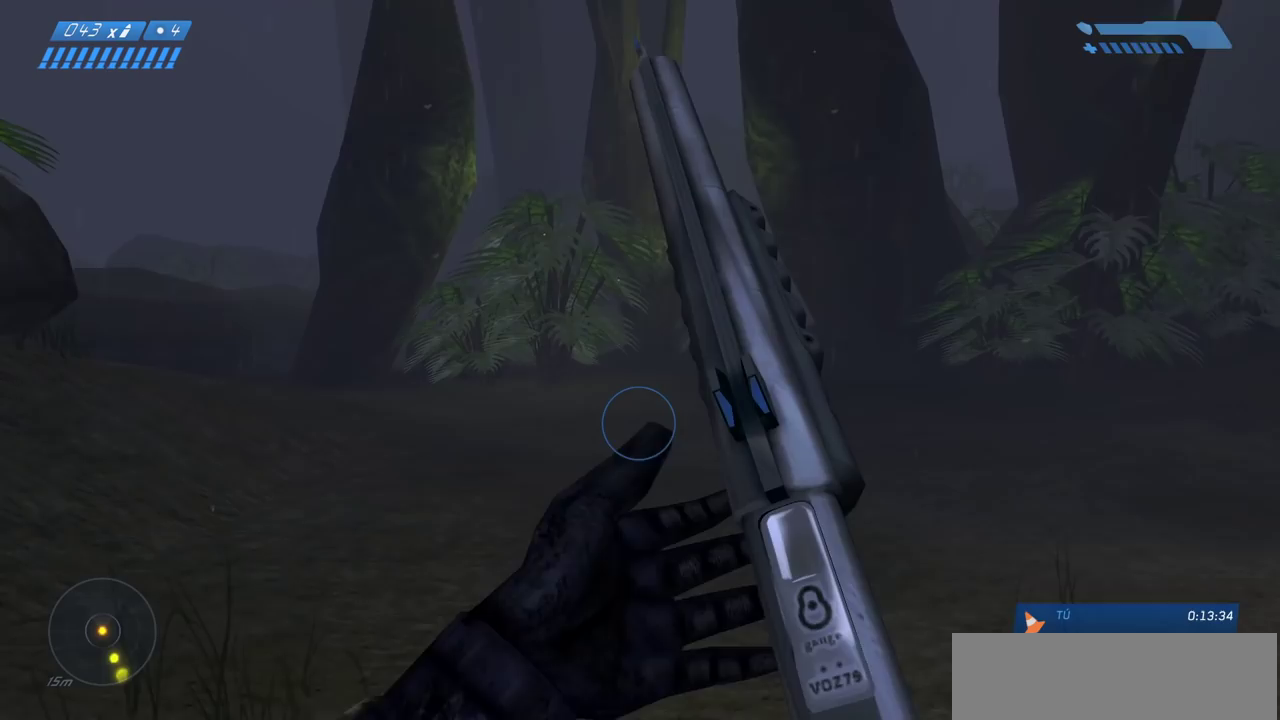
Gameplay with keyboard and mouse; each line is a JSON object with the keys and mouse buttons held at the frame after it. "events" lists presses ("down") and releases ("up") of "a", "ctrl", "d", "e", "f", "q", "r", "s", "shift", "space", "tab", "w", "mouse_left", "mouse_wheel", "mouse_right", "mouse_mb4" and "mouse_mb5" between this image and that frame as [ms after this image, input, new state], when the widget could be followed in between. "mouse_left", "mouse_wheel", "mouse_right", "mouse_mb4", "mouse_mb5" = the "left", "wheel", "right", "mb4", "mb5" buttons of the "mouse" list. No other keys are recorded. "wheel" means that the mouse wheel is clicked or scrolled. Mouse movement is not recorded.
{"keys": ["w"], "mouse": [], "events": []}
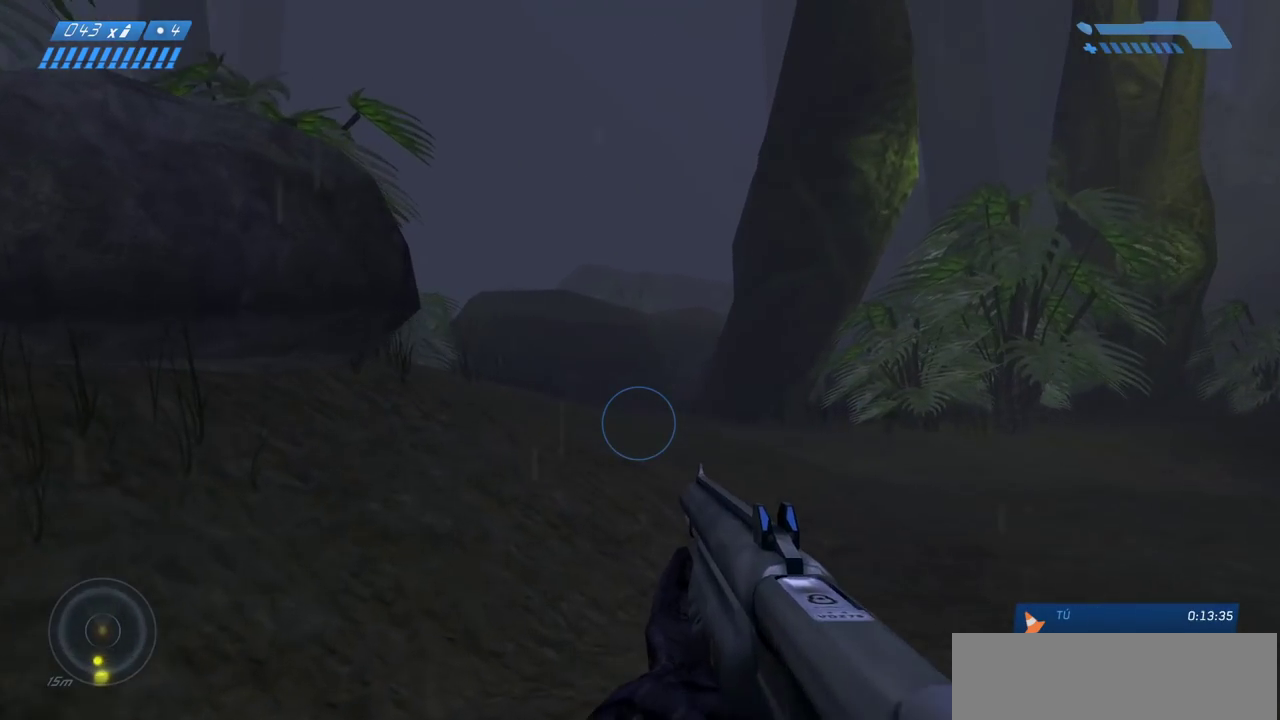
{"keys": ["w"], "mouse": [], "events": []}
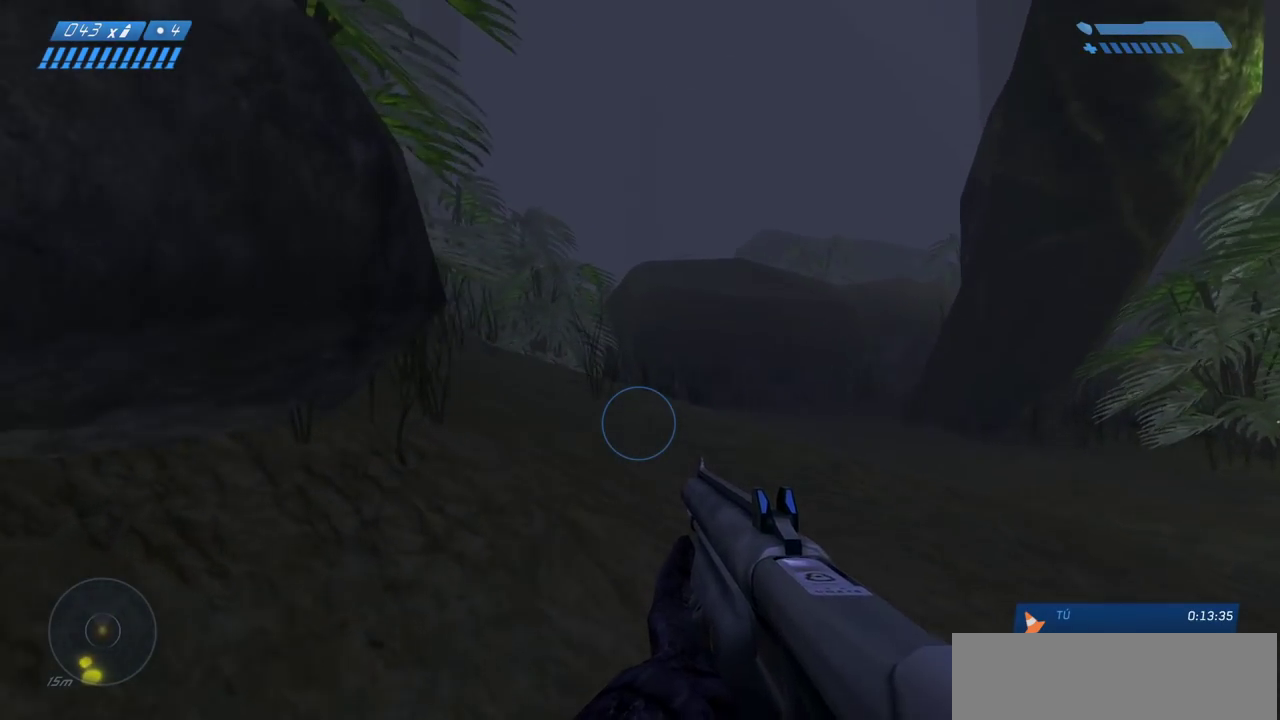
{"keys": ["w"], "mouse": [], "events": []}
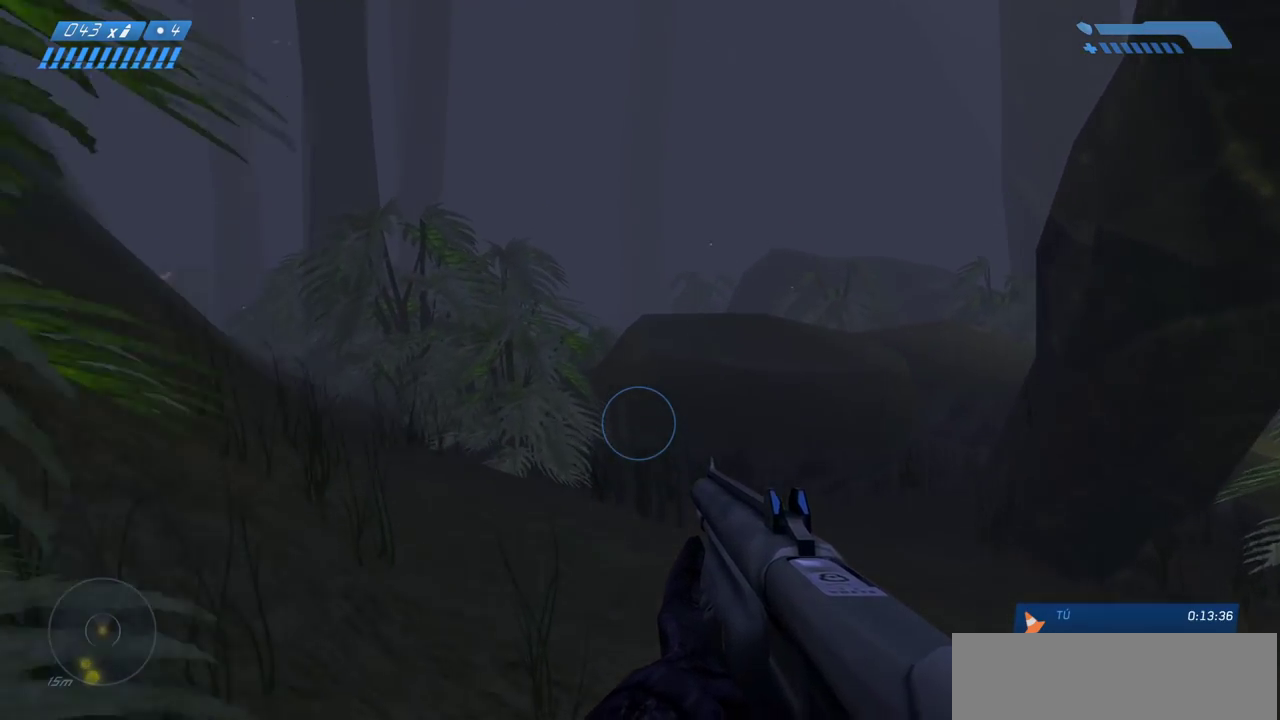
{"keys": ["w"], "mouse": [], "events": []}
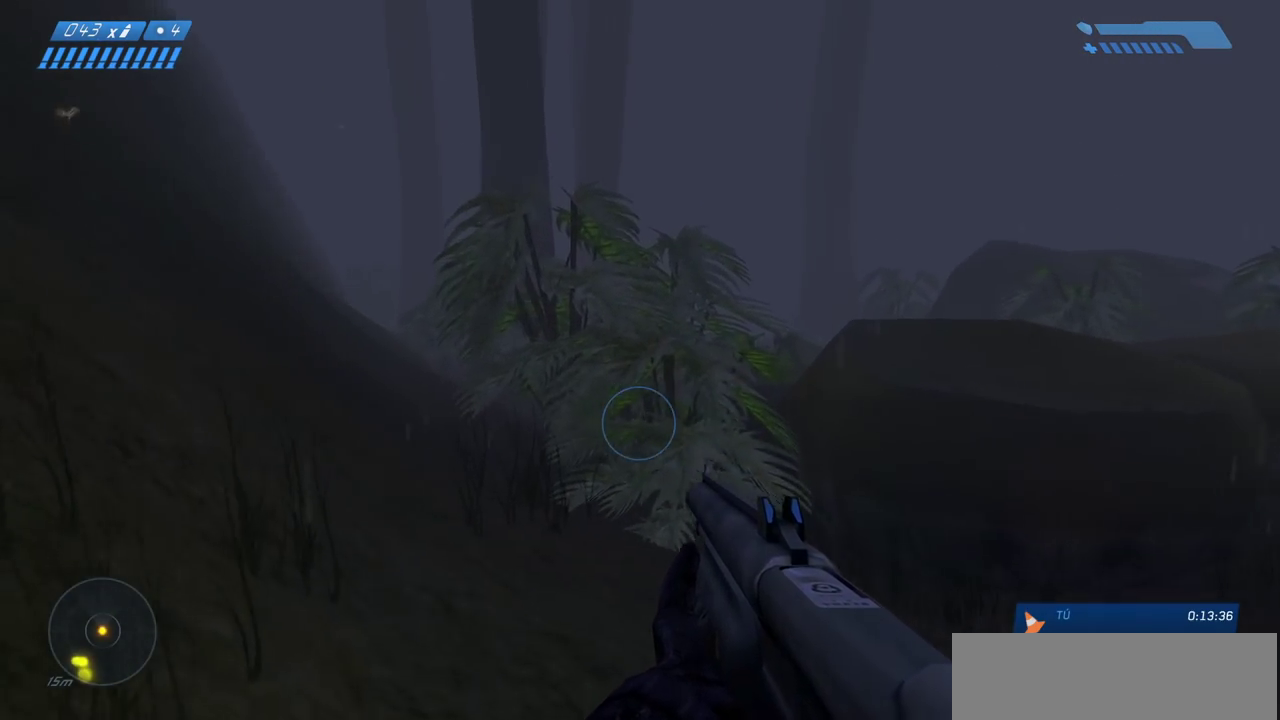
{"keys": ["w"], "mouse": [], "events": []}
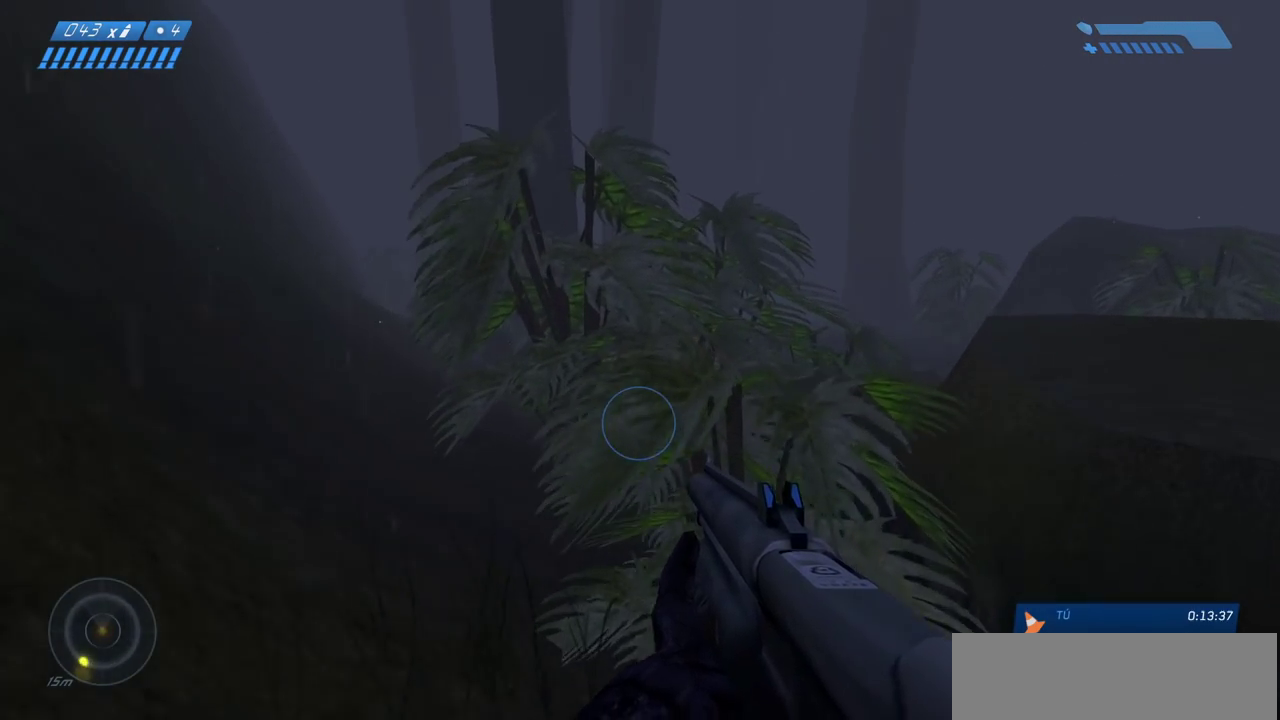
{"keys": ["w"], "mouse": [], "events": []}
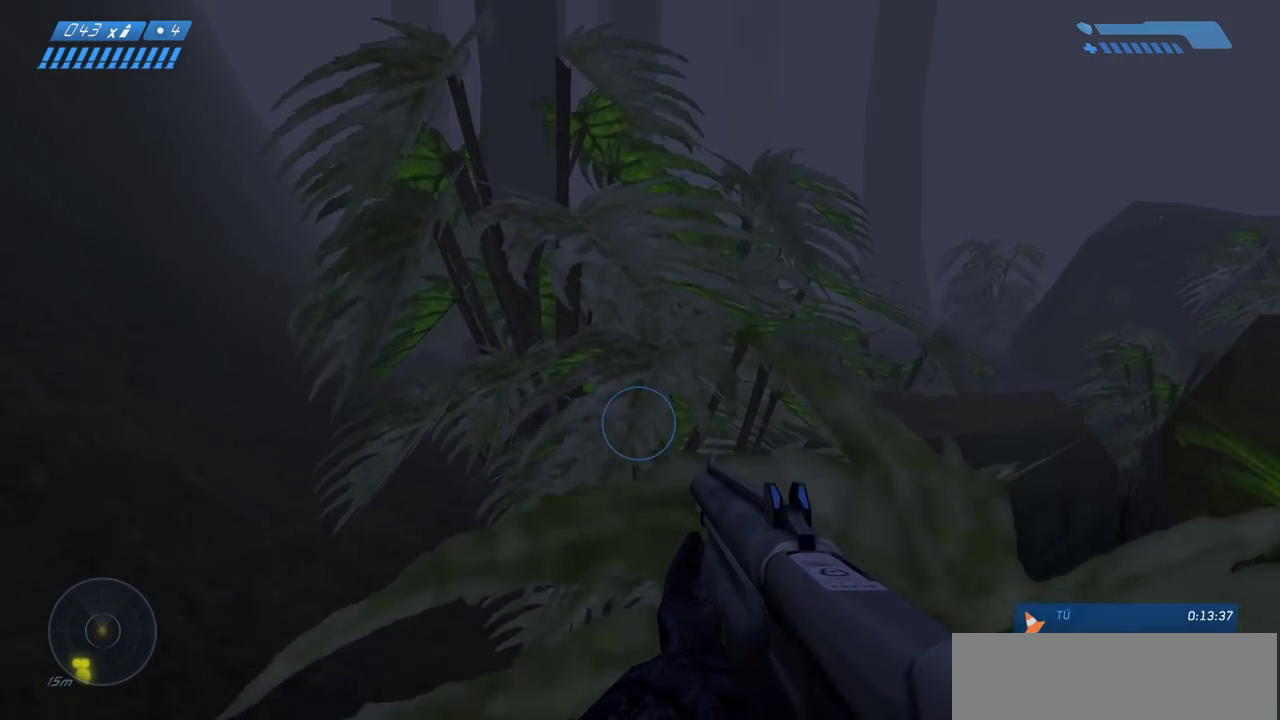
{"keys": ["w"], "mouse": [], "events": []}
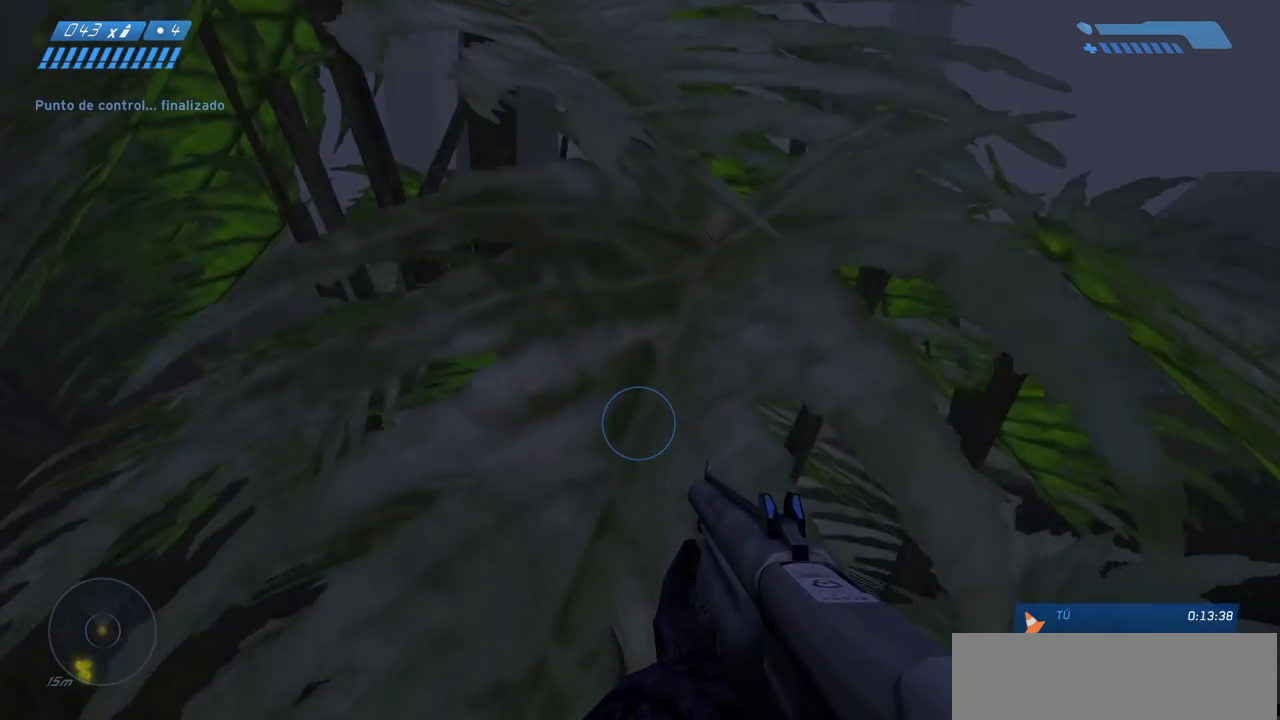
{"keys": ["w"], "mouse": [], "events": []}
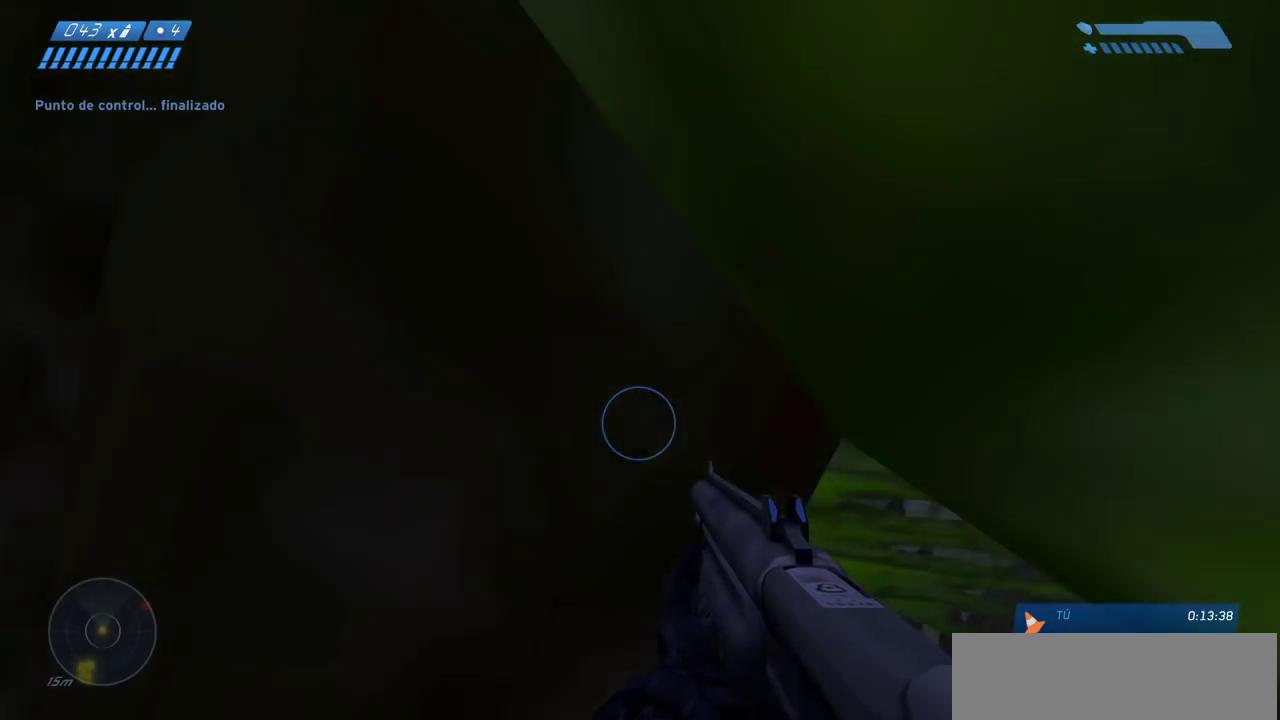
{"keys": ["w"], "mouse": [], "events": []}
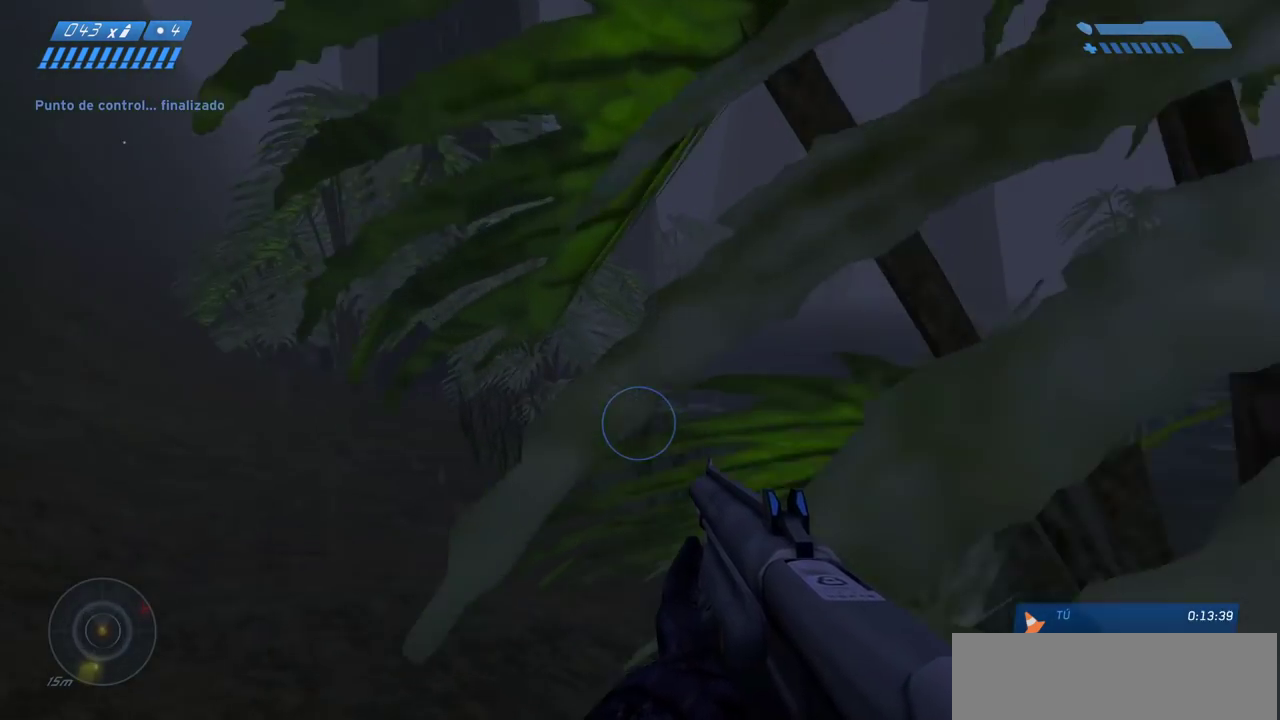
{"keys": ["w"], "mouse": [], "events": []}
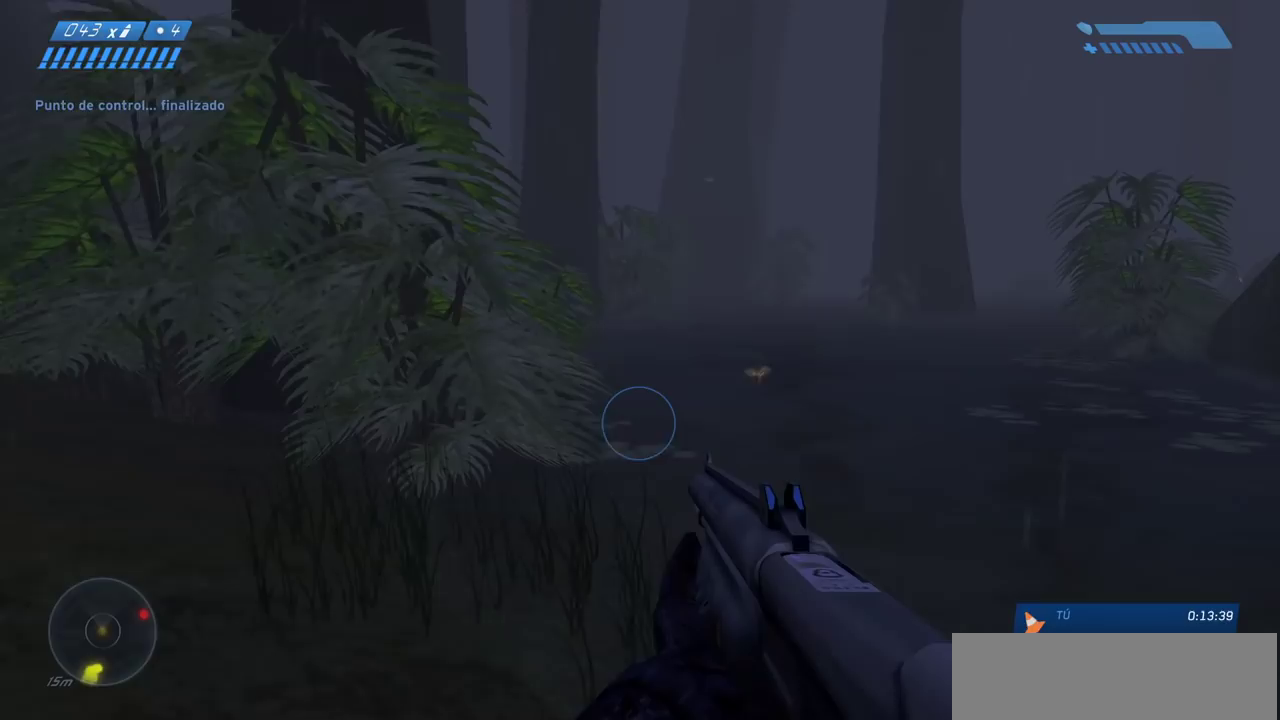
{"keys": ["w"], "mouse": [], "events": []}
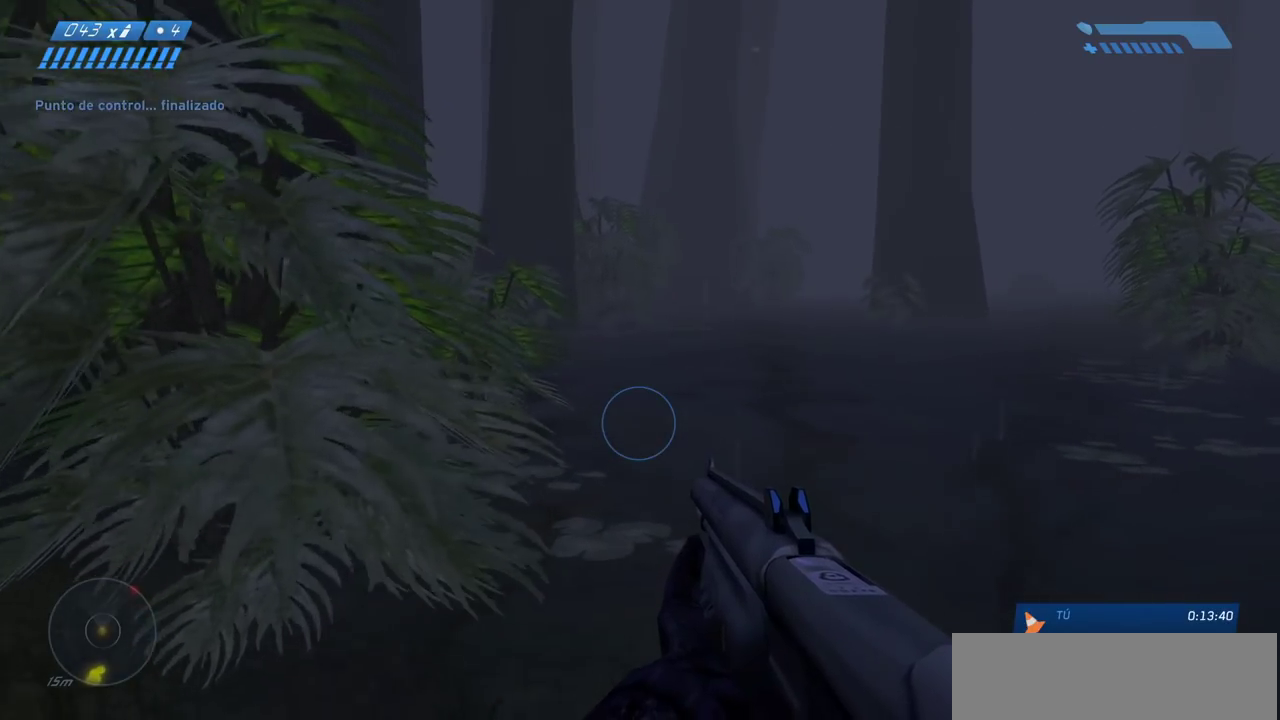
{"keys": ["w"], "mouse": [], "events": []}
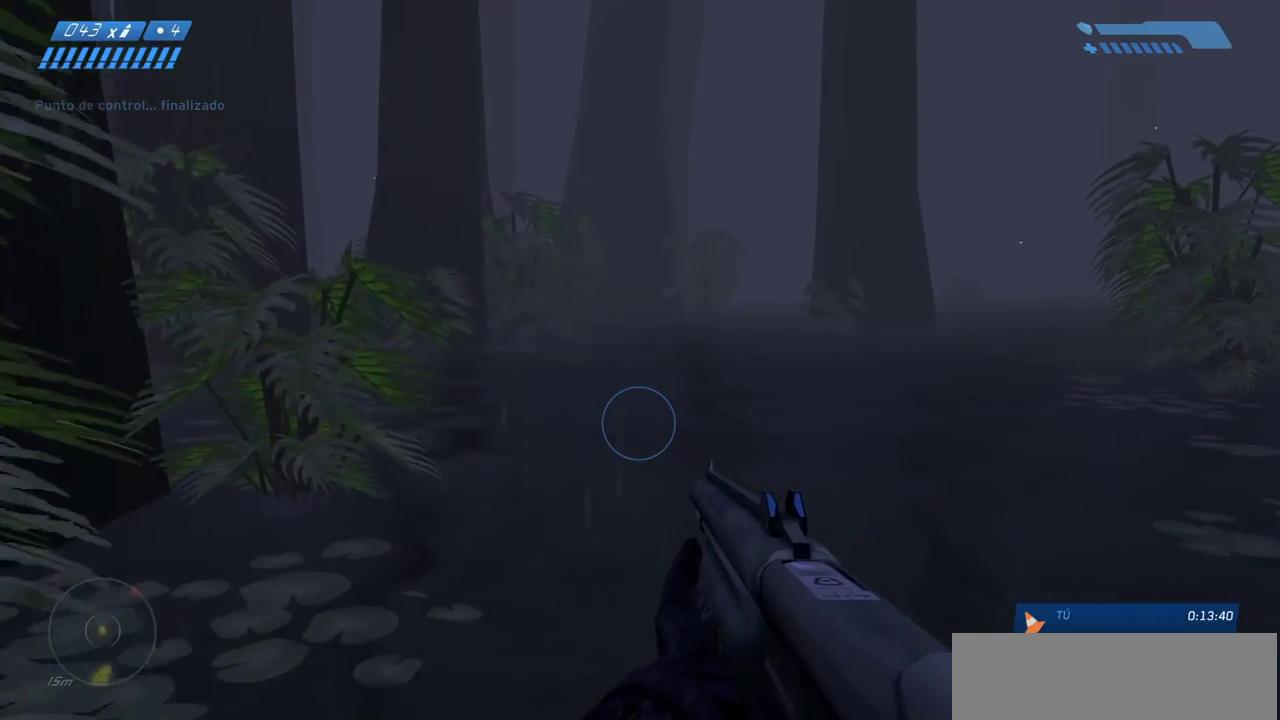
{"keys": ["a", "s"], "mouse": [], "events": [[50, "a", "down"], [167, "w", "up"], [317, "s", "down"]]}
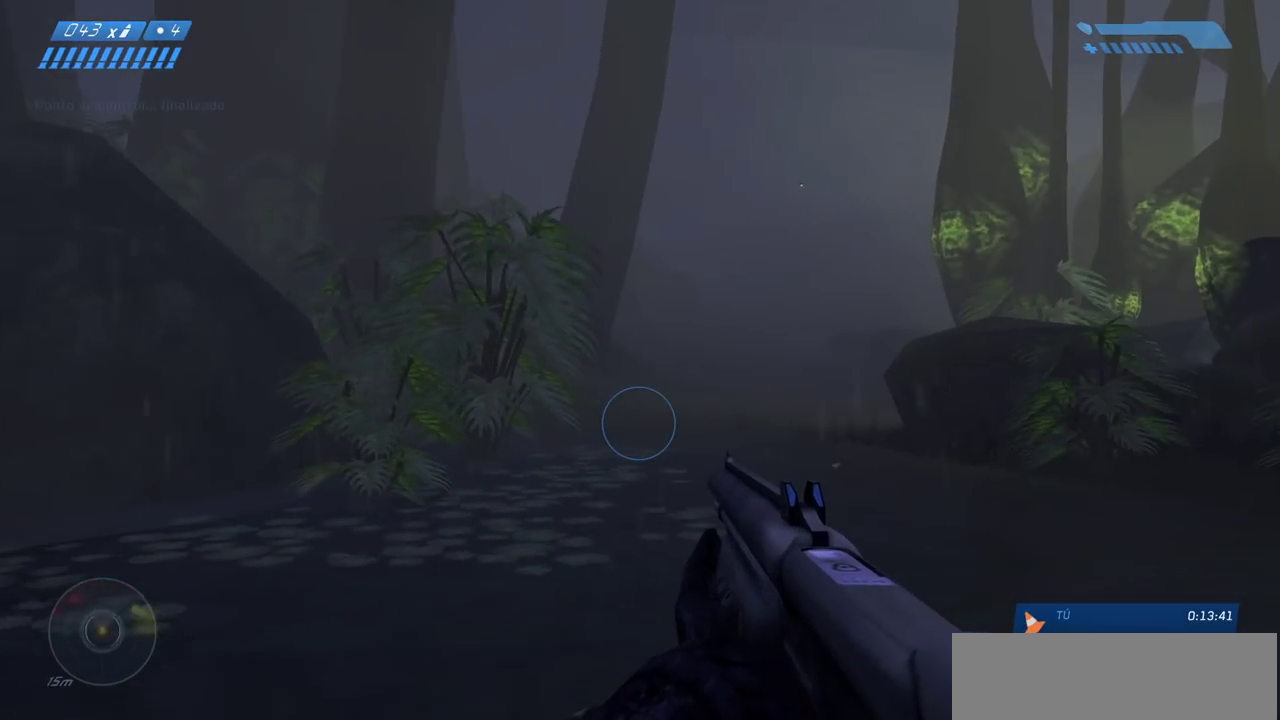
{"keys": ["a"], "mouse": [], "events": [[383, "s", "up"]]}
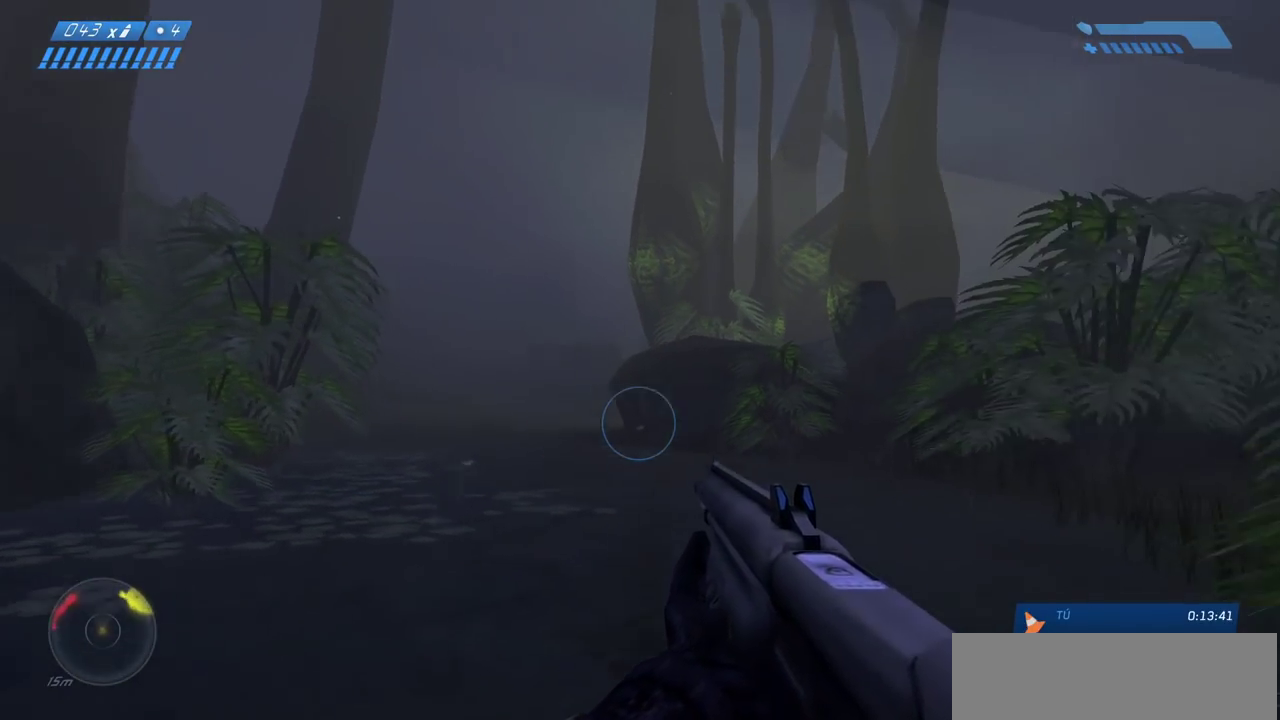
{"keys": ["a", "s"], "mouse": [], "events": [[83, "s", "down"]]}
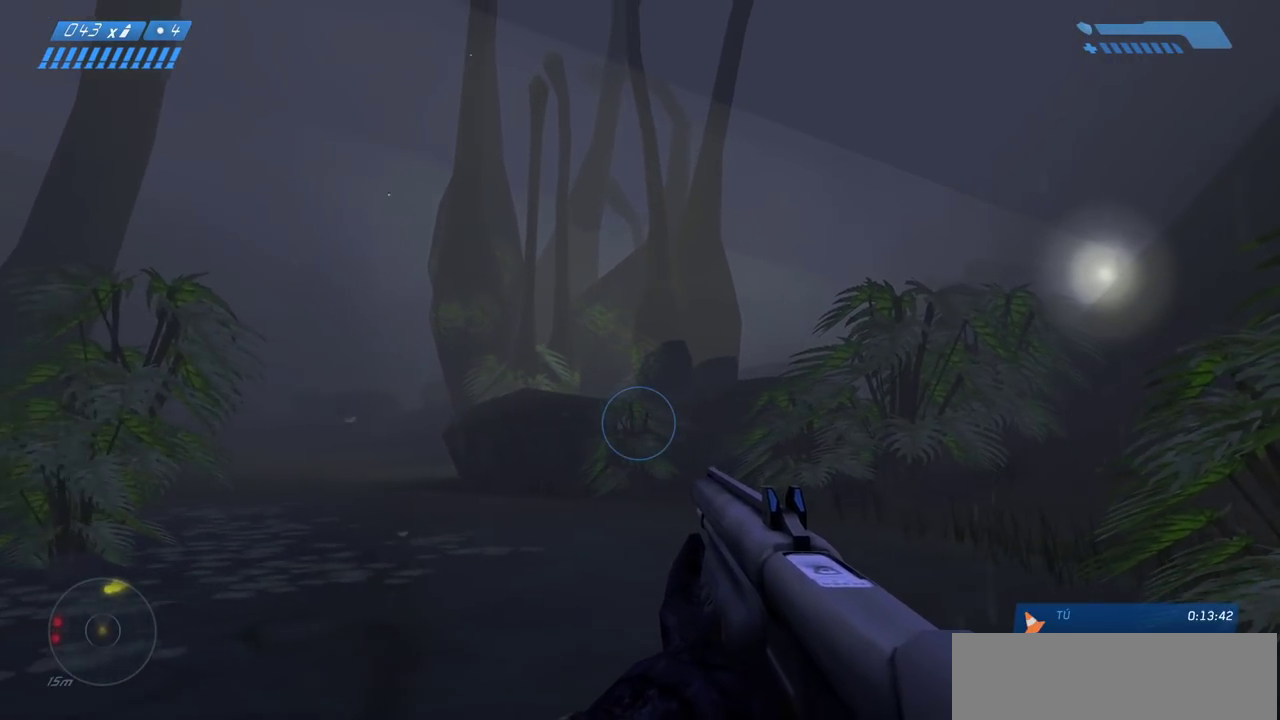
{"keys": ["w"], "mouse": [], "events": [[167, "s", "up"], [350, "w", "down"], [483, "a", "up"]]}
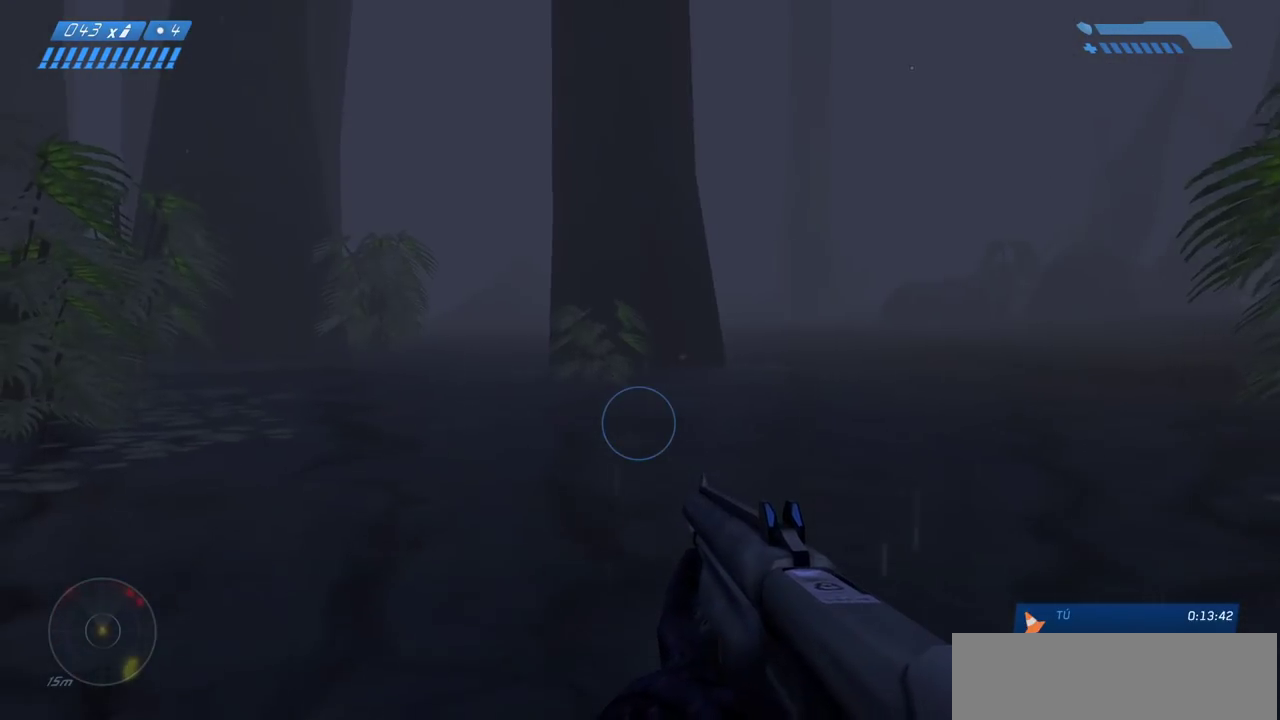
{"keys": ["w"], "mouse": [], "events": []}
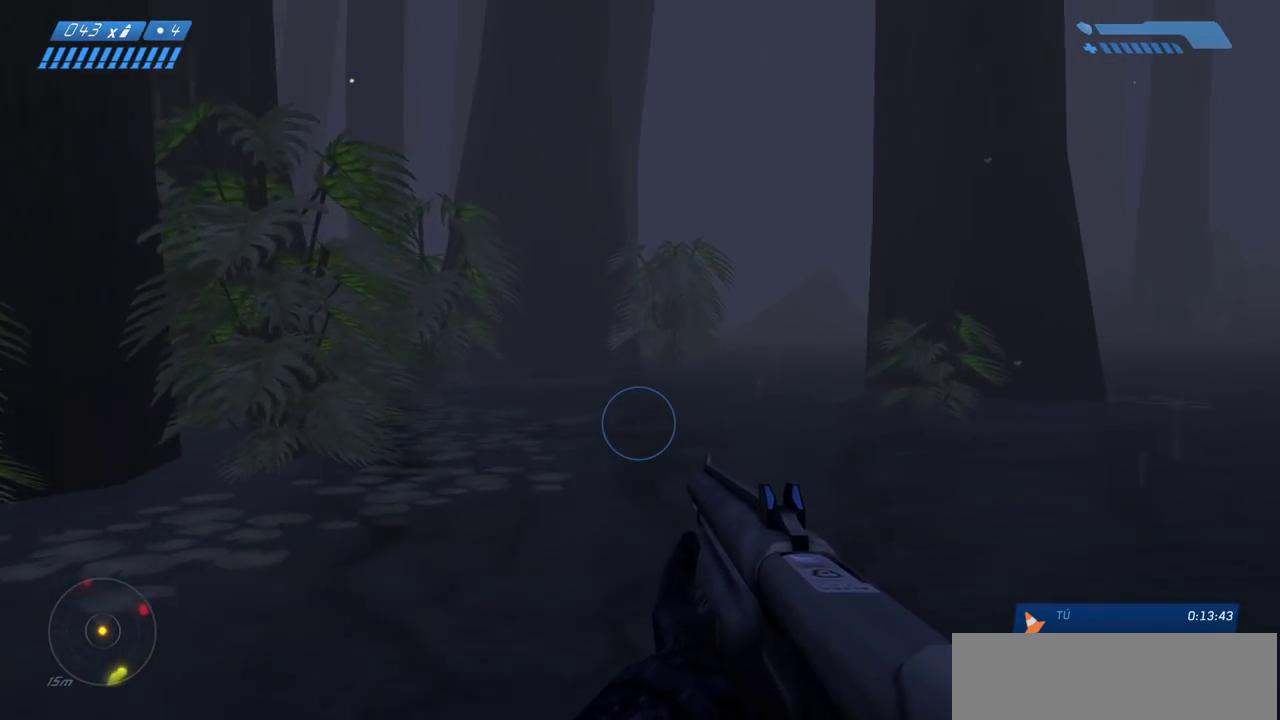
{"keys": ["w"], "mouse": [], "events": []}
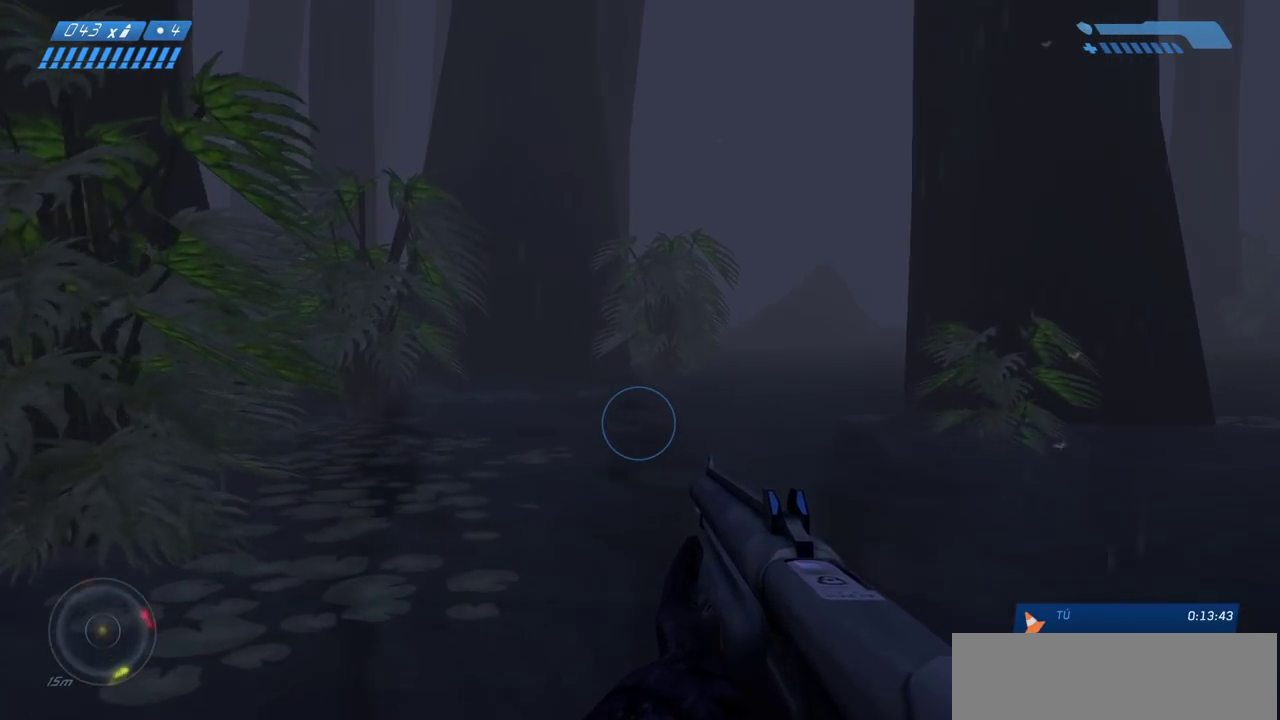
{"keys": ["w"], "mouse": [], "events": []}
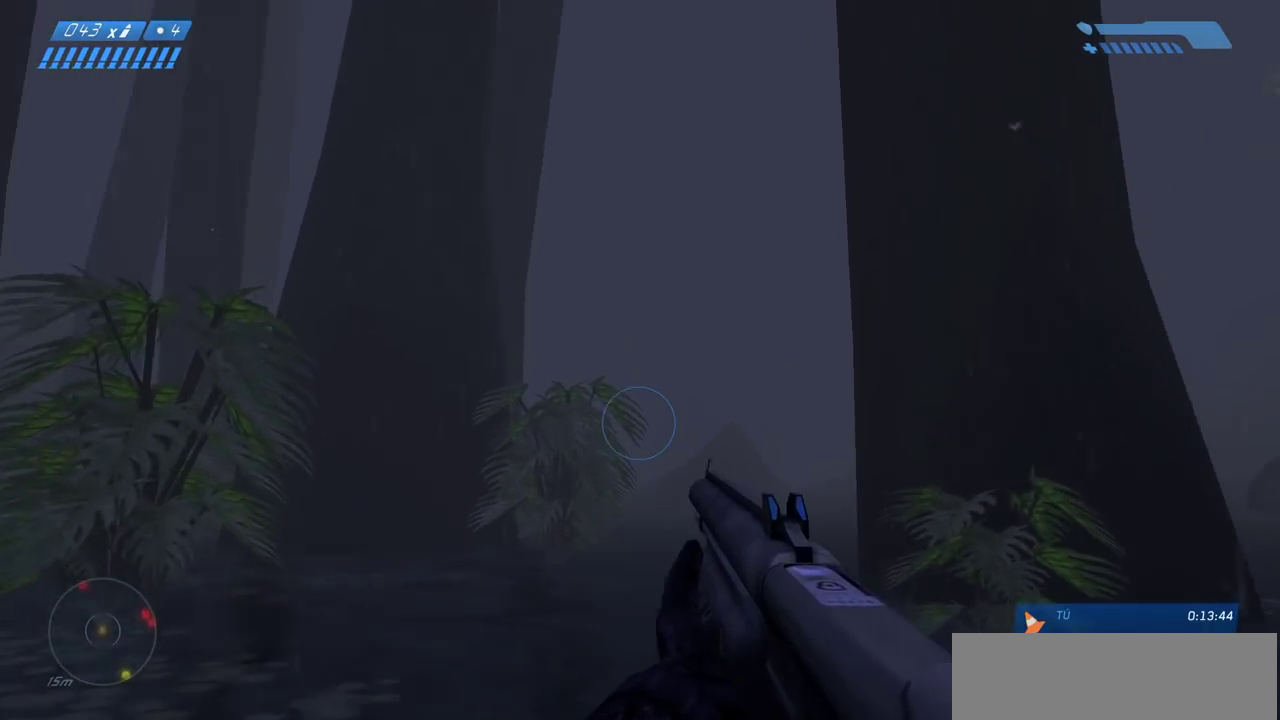
{"keys": ["w"], "mouse": [], "events": []}
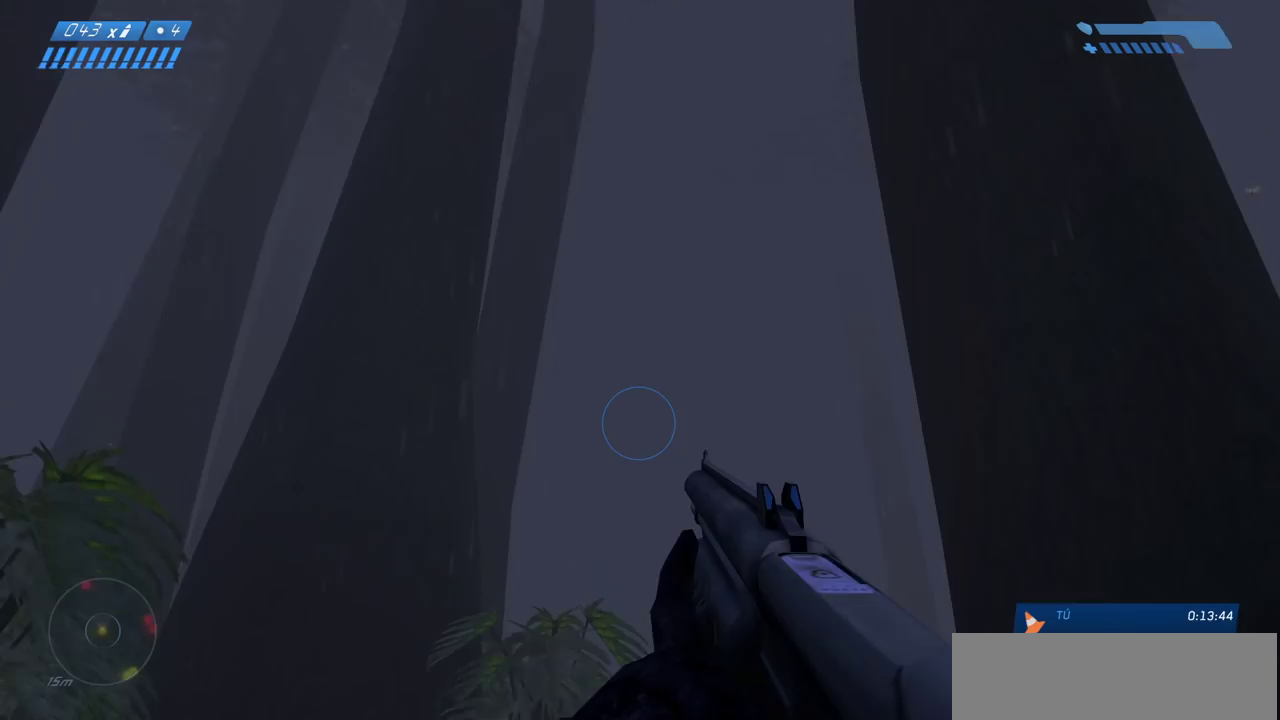
{"keys": ["w"], "mouse": [], "events": []}
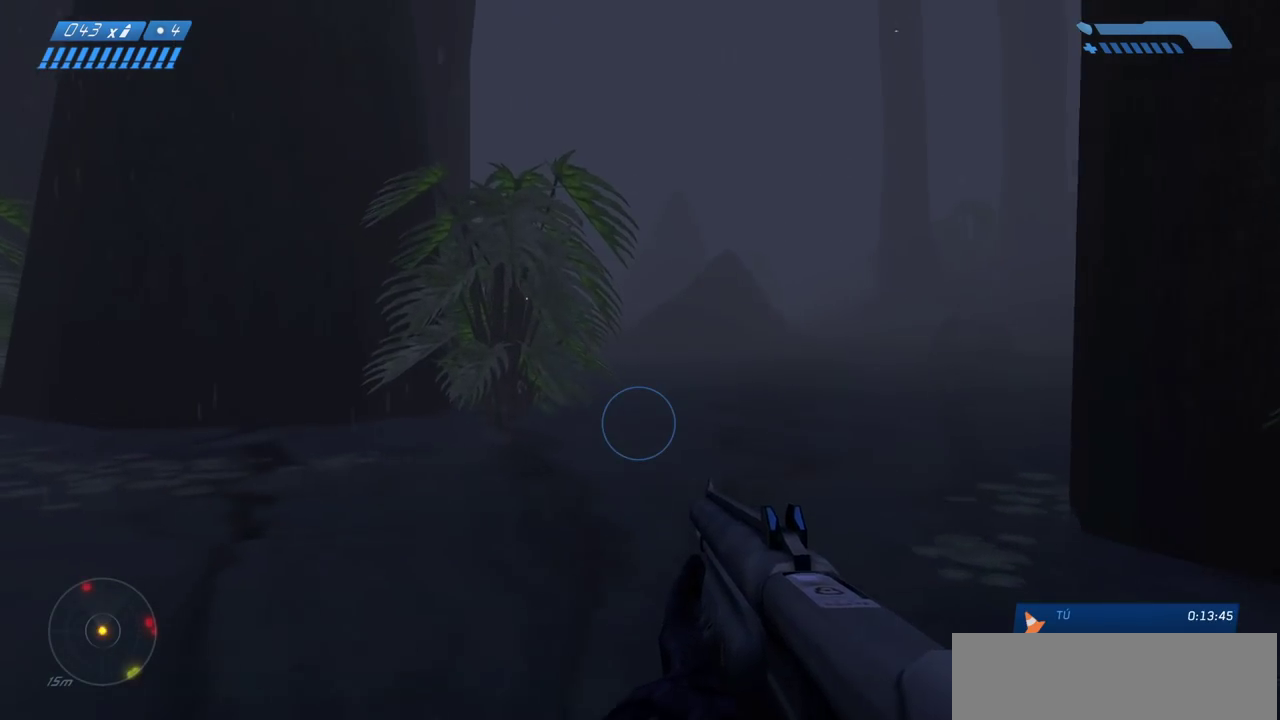
{"keys": ["w"], "mouse": [], "events": [[183, "tab", "down"], [283, "tab", "up"]]}
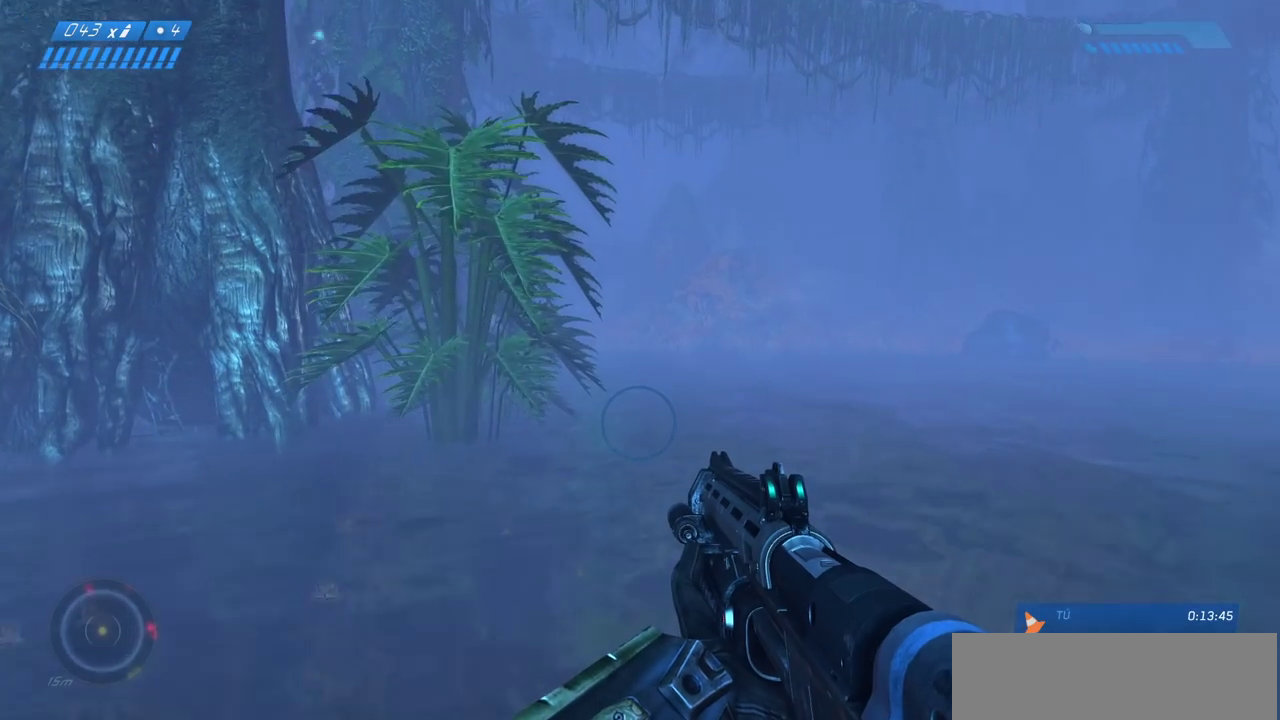
{"keys": ["w"], "mouse": [], "events": []}
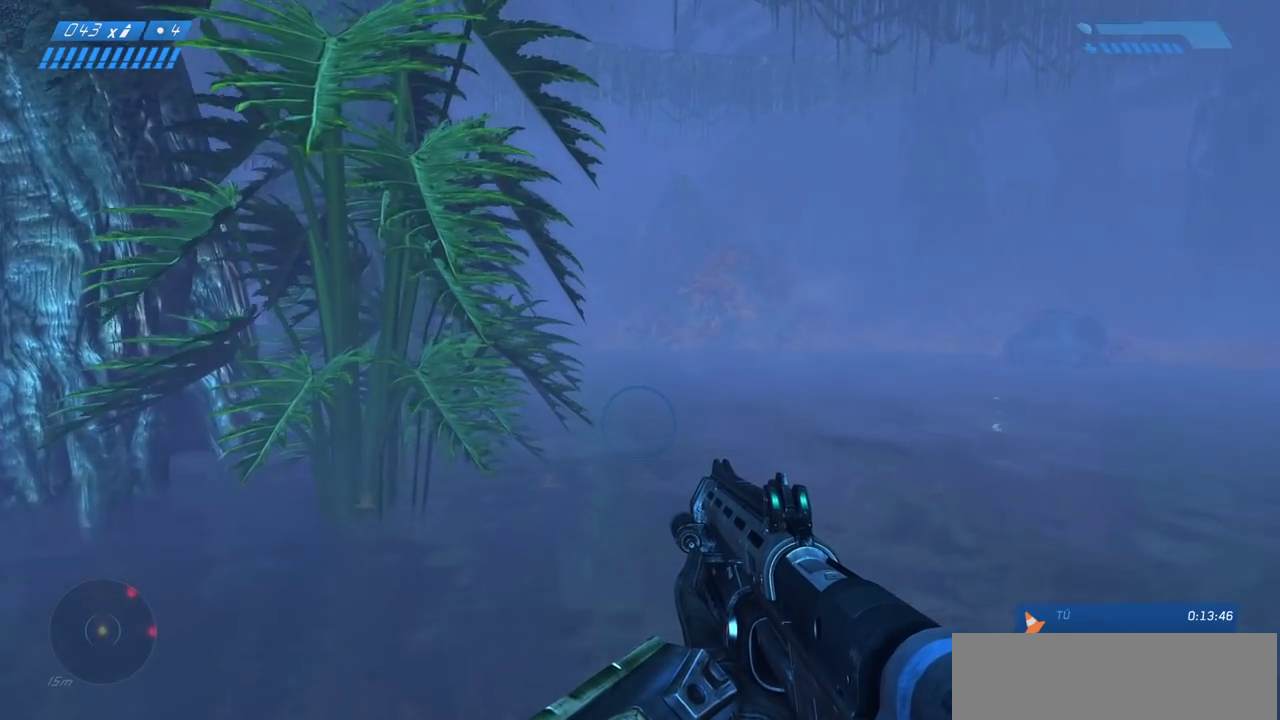
{"keys": ["w"], "mouse": [], "events": []}
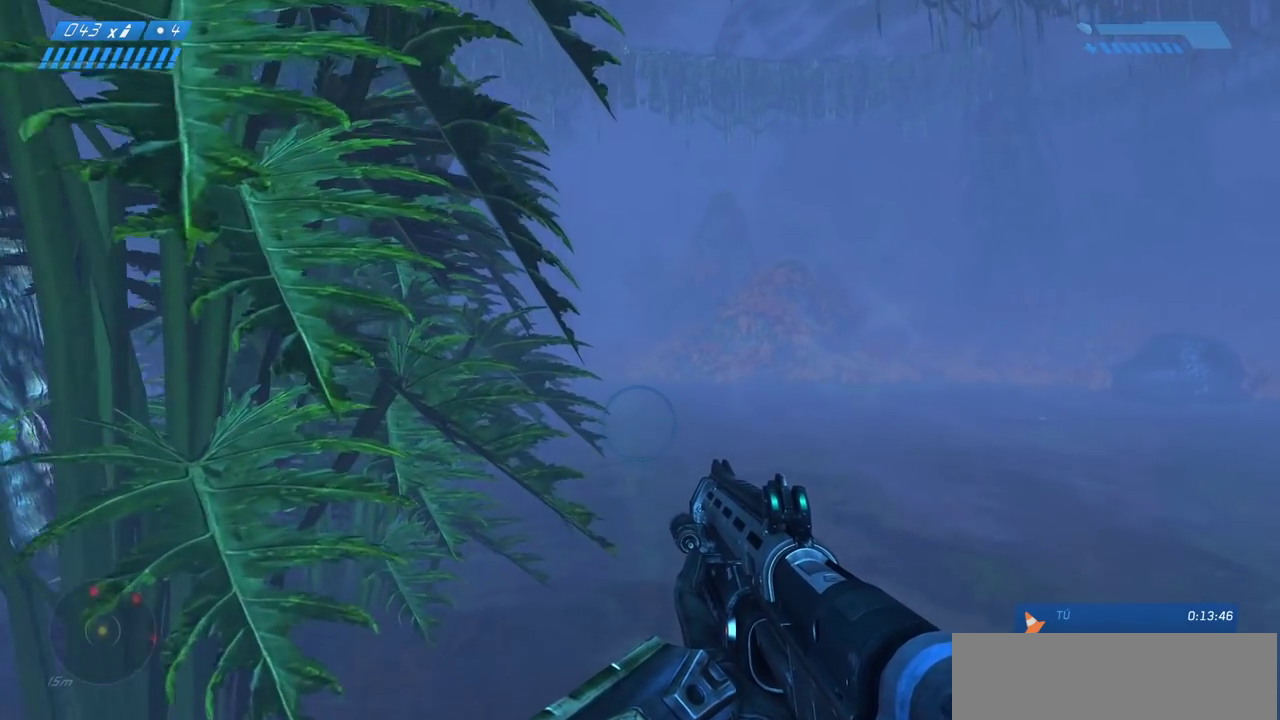
{"keys": ["w"], "mouse": [], "events": []}
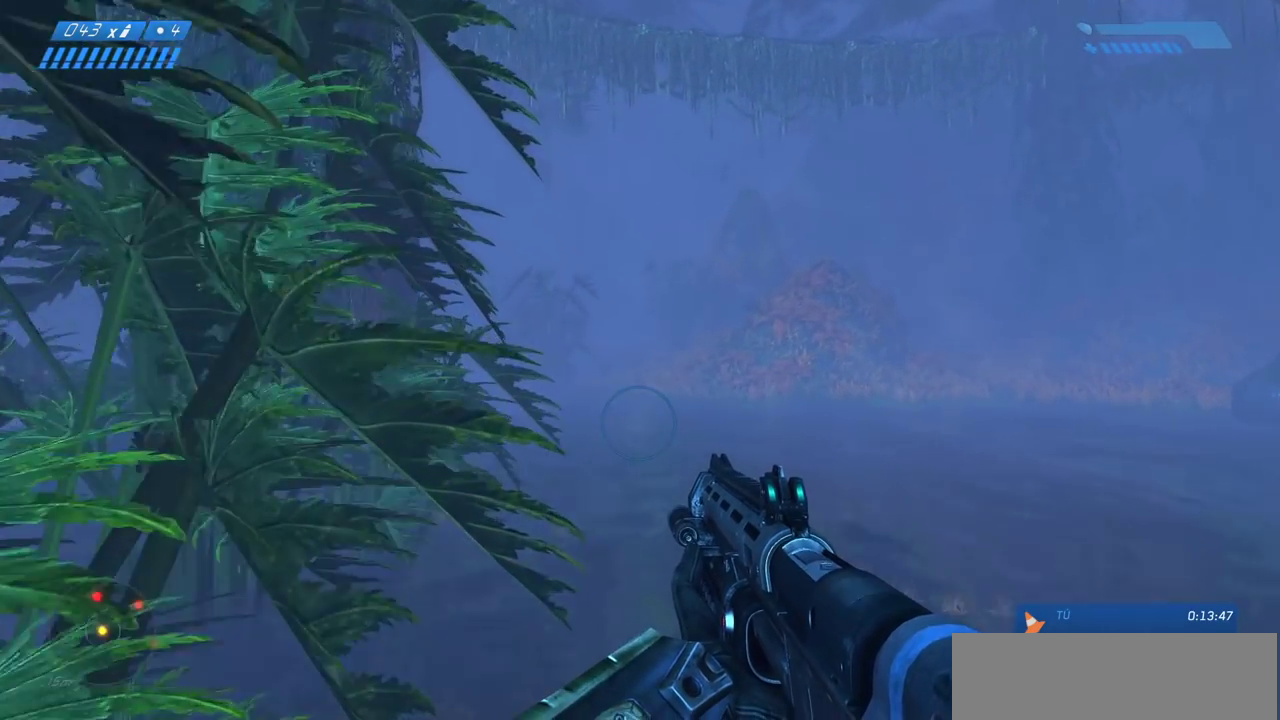
{"keys": ["w"], "mouse": [], "events": []}
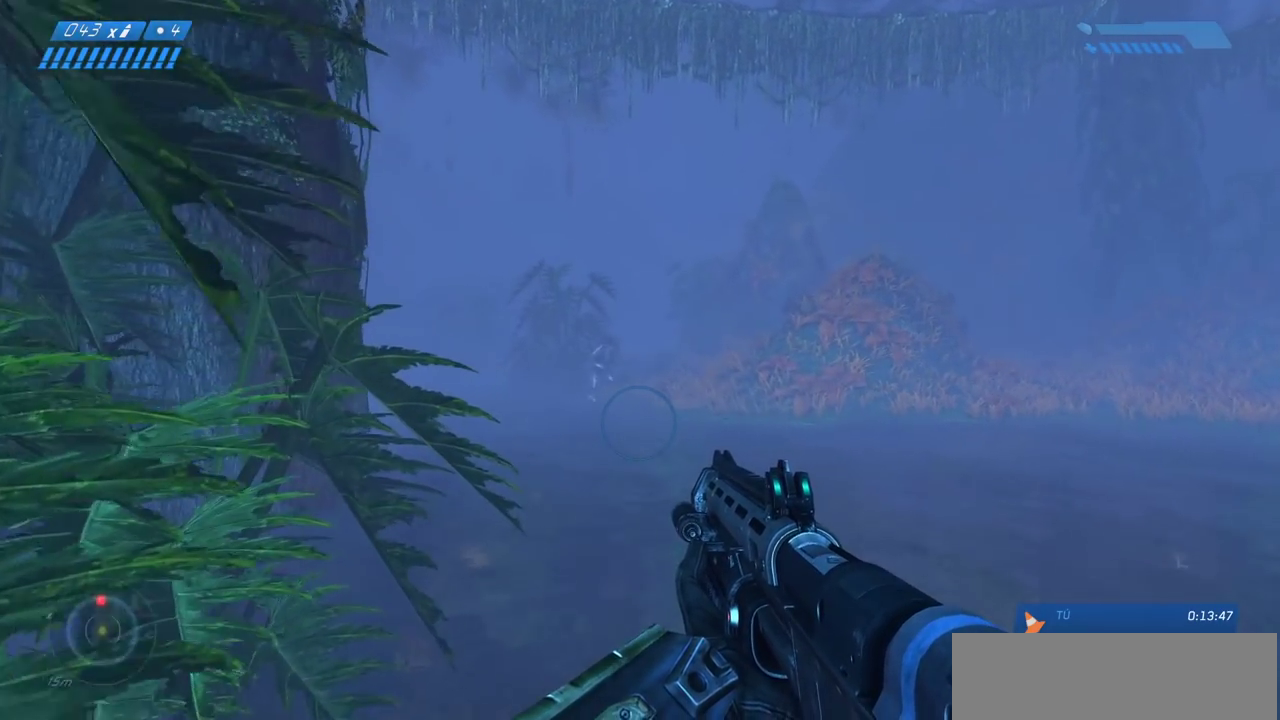
{"keys": ["tab", "w"], "mouse": [], "events": [[417, "tab", "down"]]}
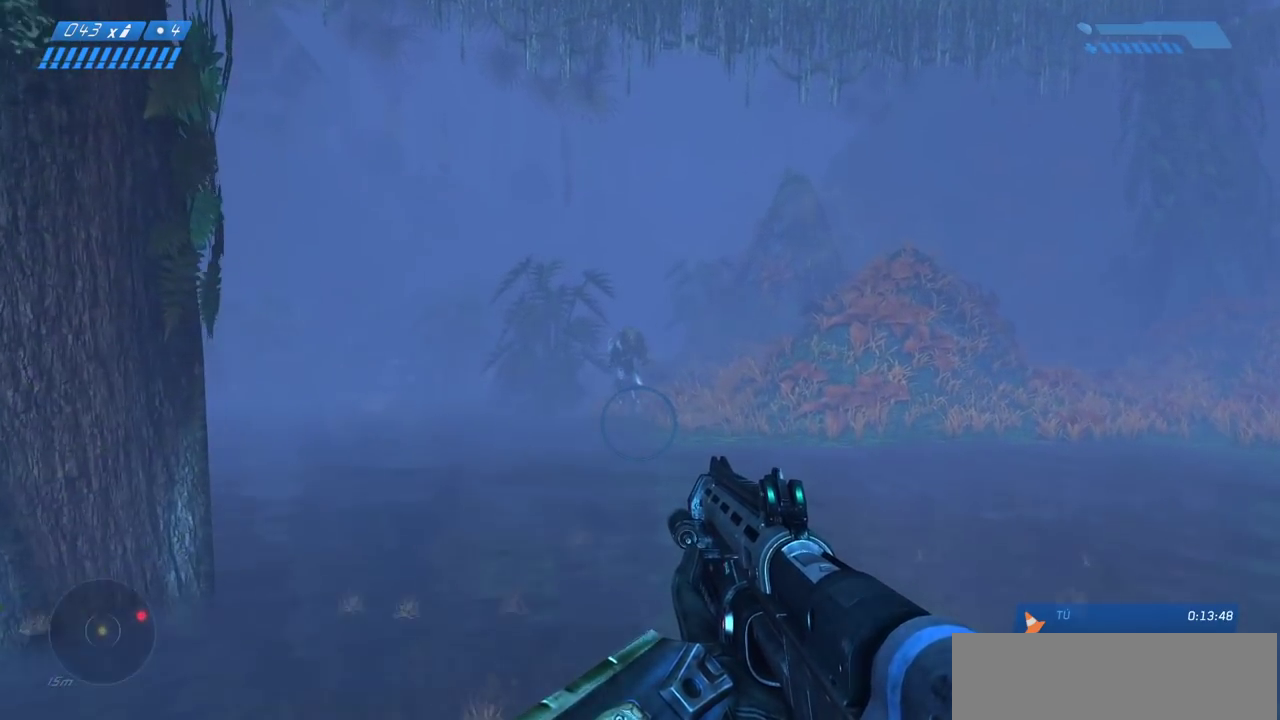
{"keys": ["w"], "mouse": [], "events": [[50, "tab", "up"]]}
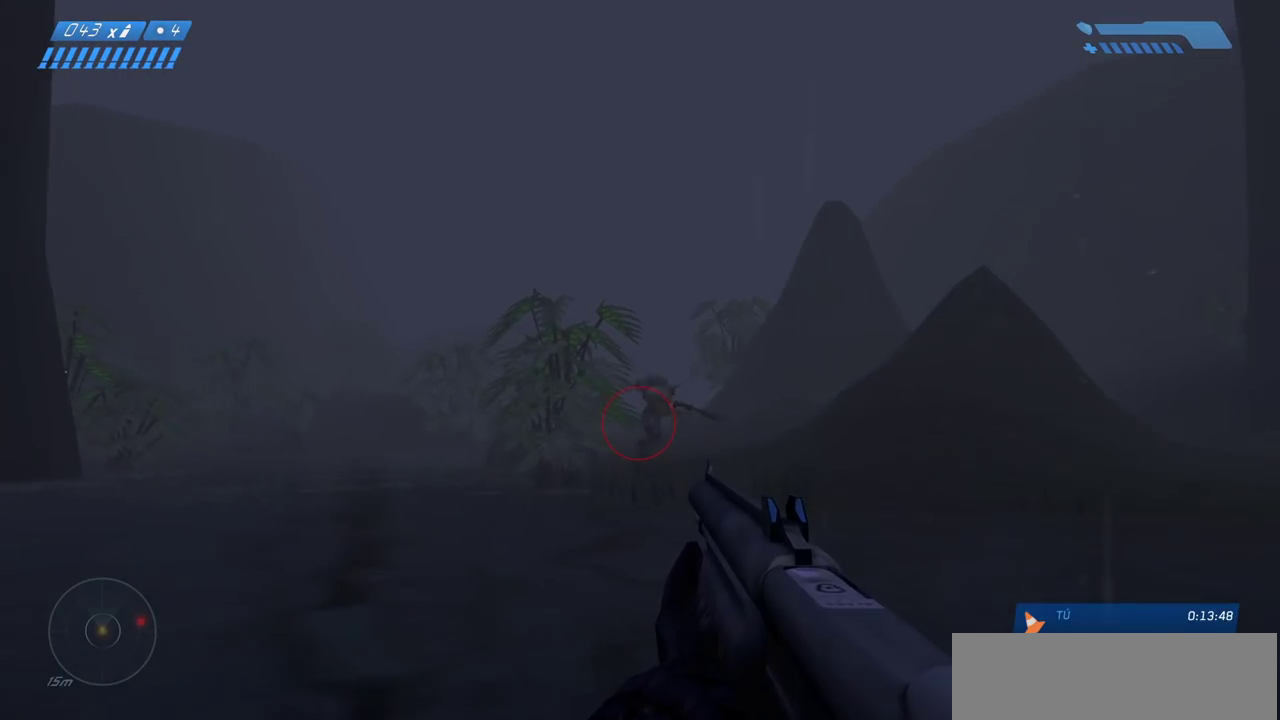
{"keys": ["w"], "mouse": [], "events": []}
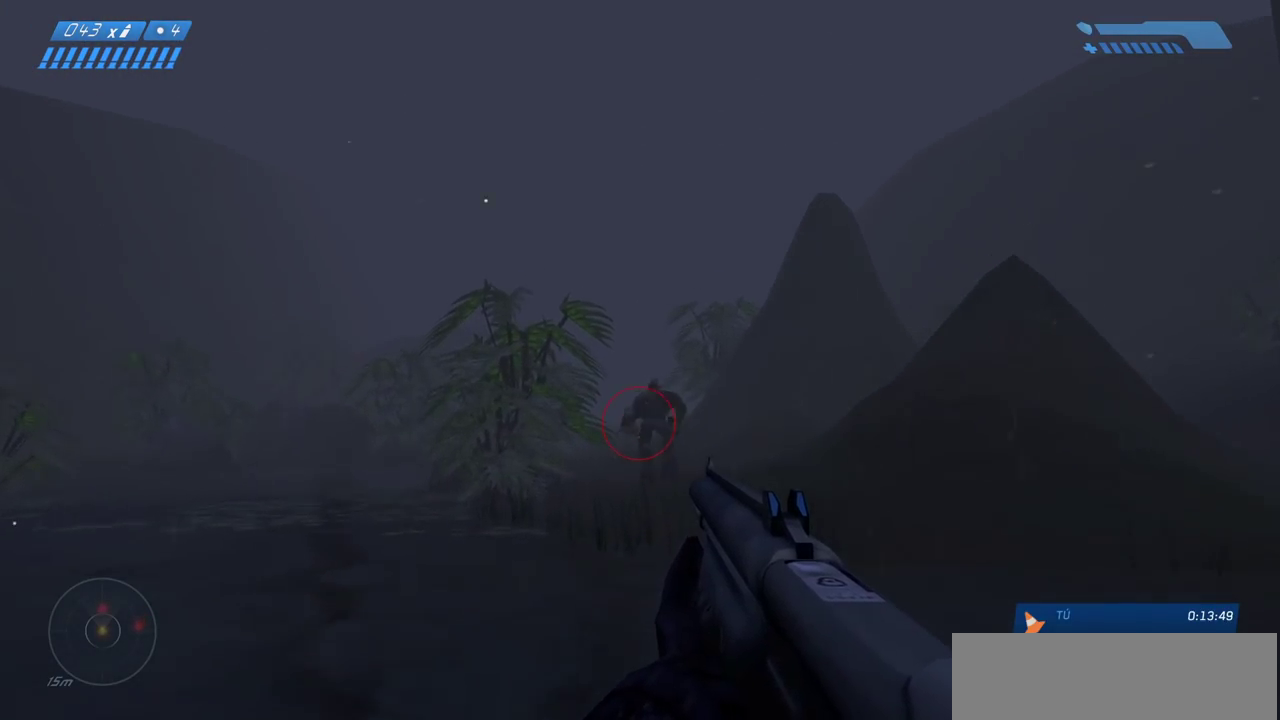
{"keys": ["w"], "mouse": [], "events": [[50, "mouse_left", "down"], [217, "mouse_left", "up"]]}